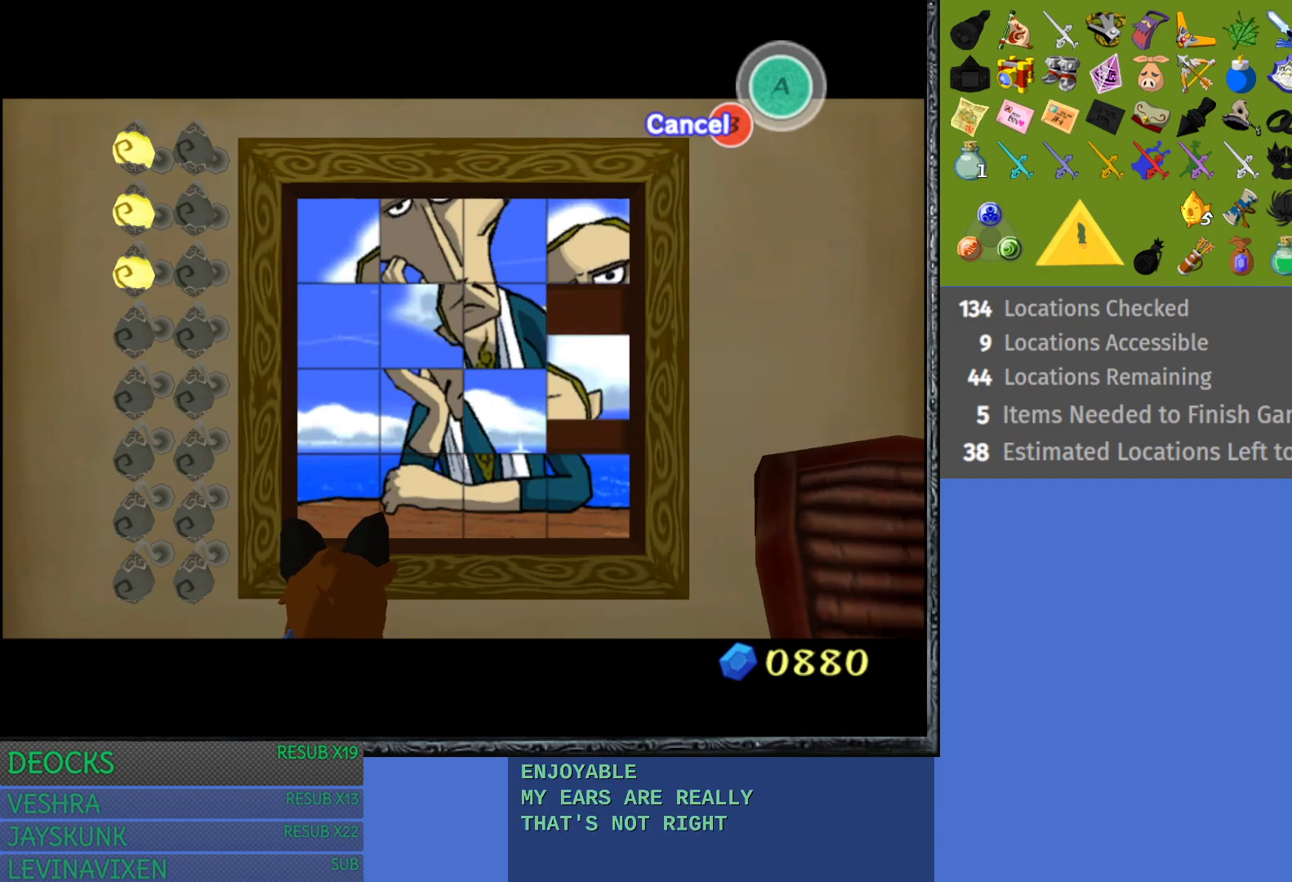
Gameplay with a controller (PlayStation layout); each line is a JSON object with the inputs held at the frame after it. "events" lists button and stick changes between this image and that frame as [ms after this image, input, new state], when the widget could be followed in between. Not read: L3 R3.
{"buttons": [], "left_stick": "center", "right_stick": "center", "events": [[50, "left_stick", "right"], [250, "left_stick", "center"], [300, "left_stick", "down"], [467, "left_stick", "center"]]}
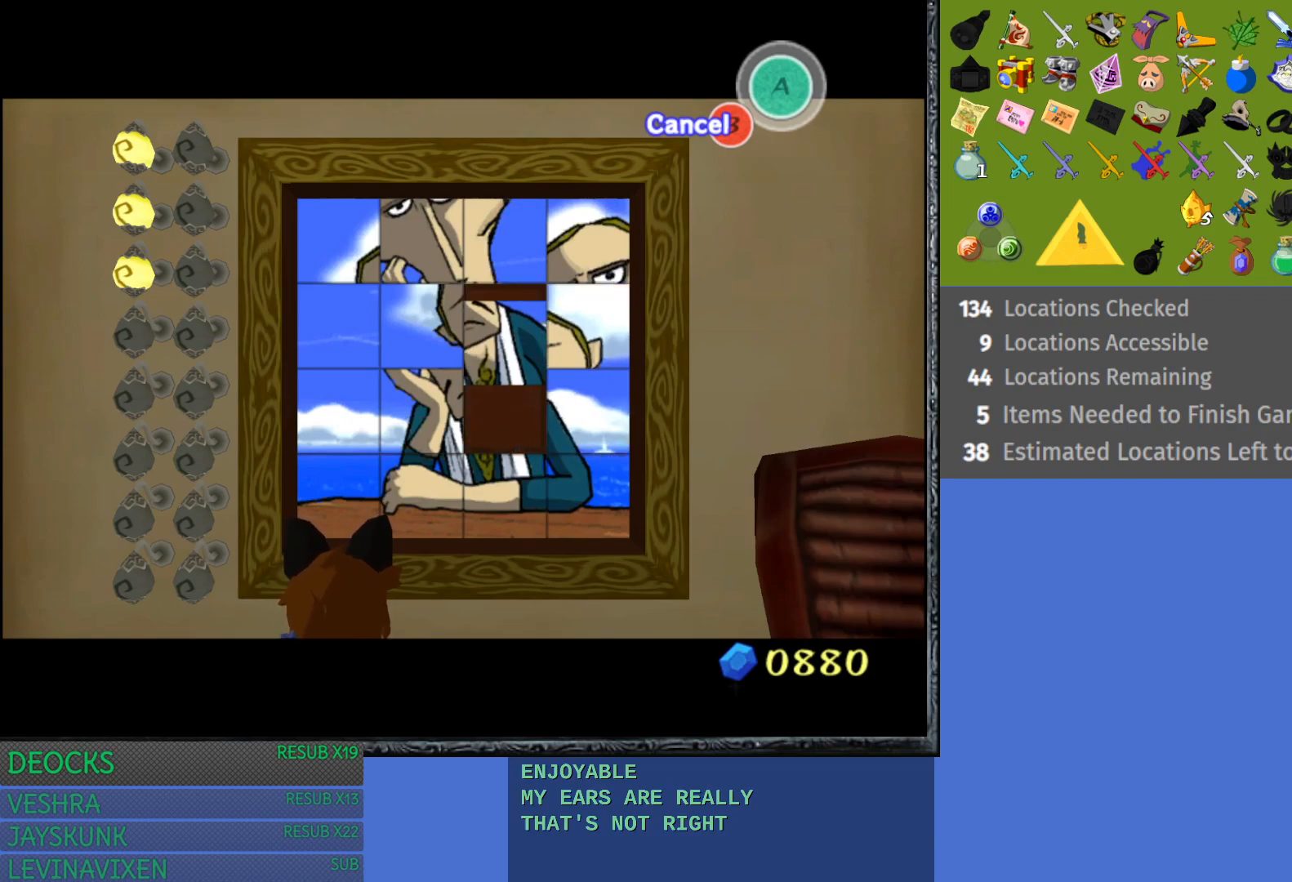
{"buttons": [], "left_stick": "center", "right_stick": "center", "events": []}
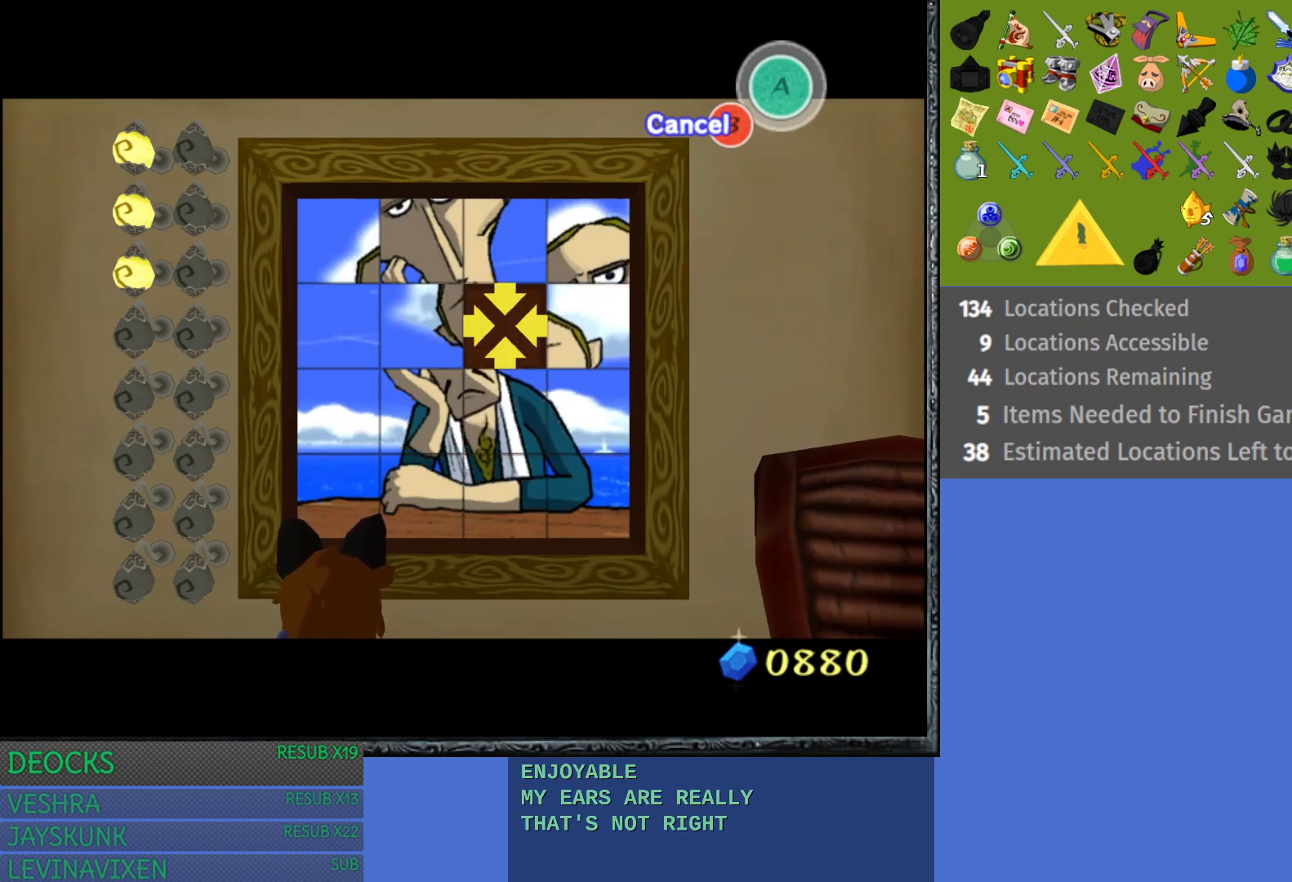
{"buttons": [], "left_stick": "center", "right_stick": "center", "events": []}
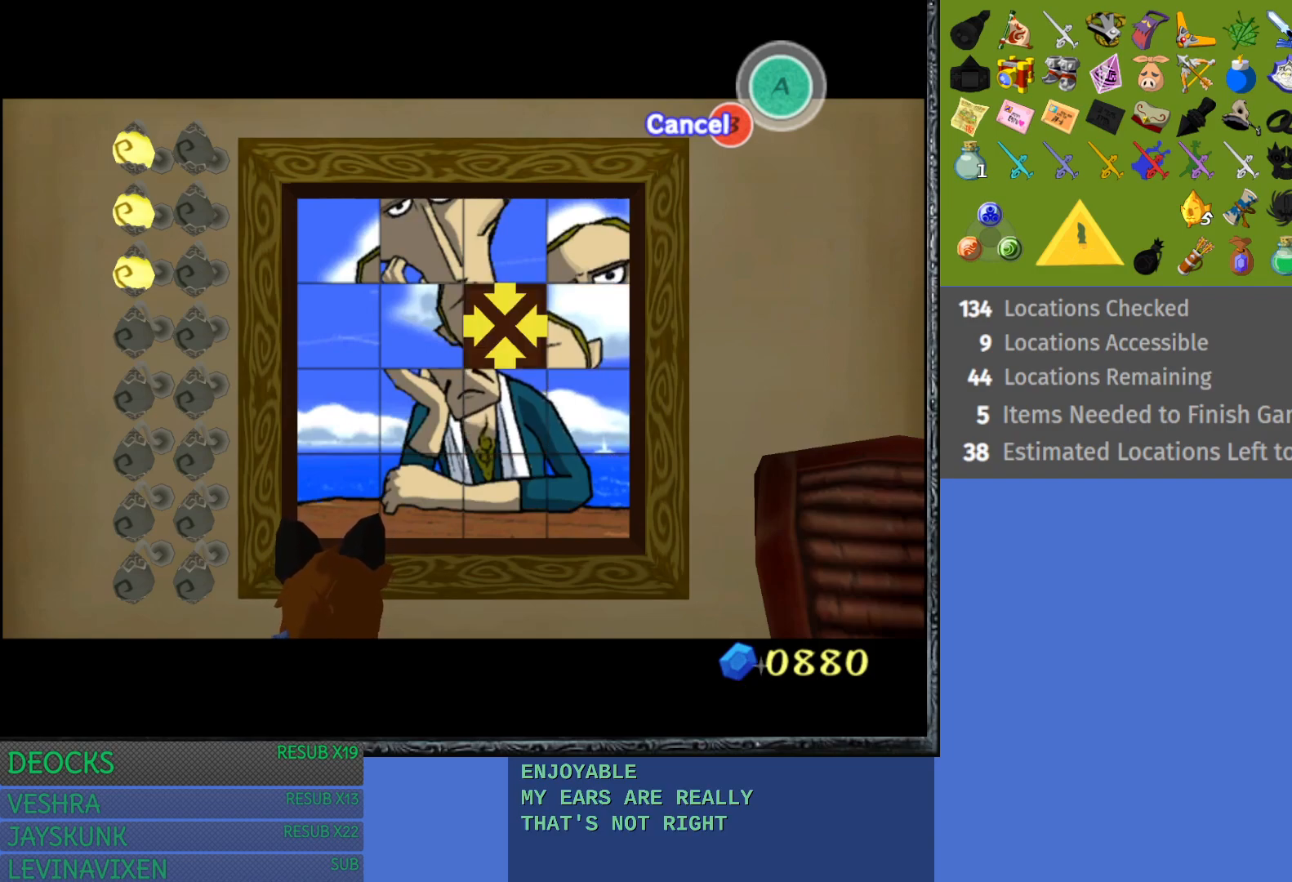
{"buttons": [], "left_stick": "center", "right_stick": "center", "events": []}
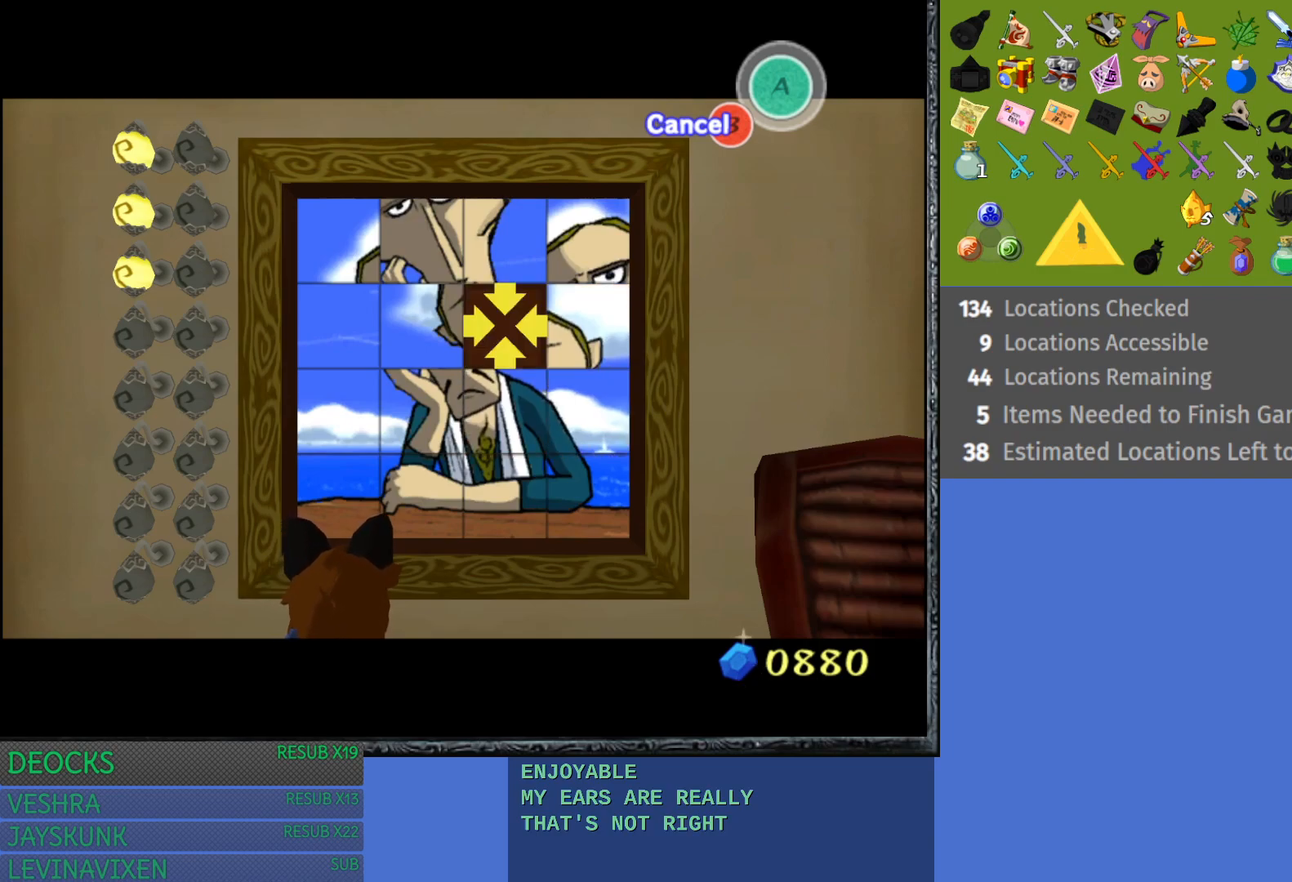
{"buttons": [], "left_stick": "center", "right_stick": "center", "events": []}
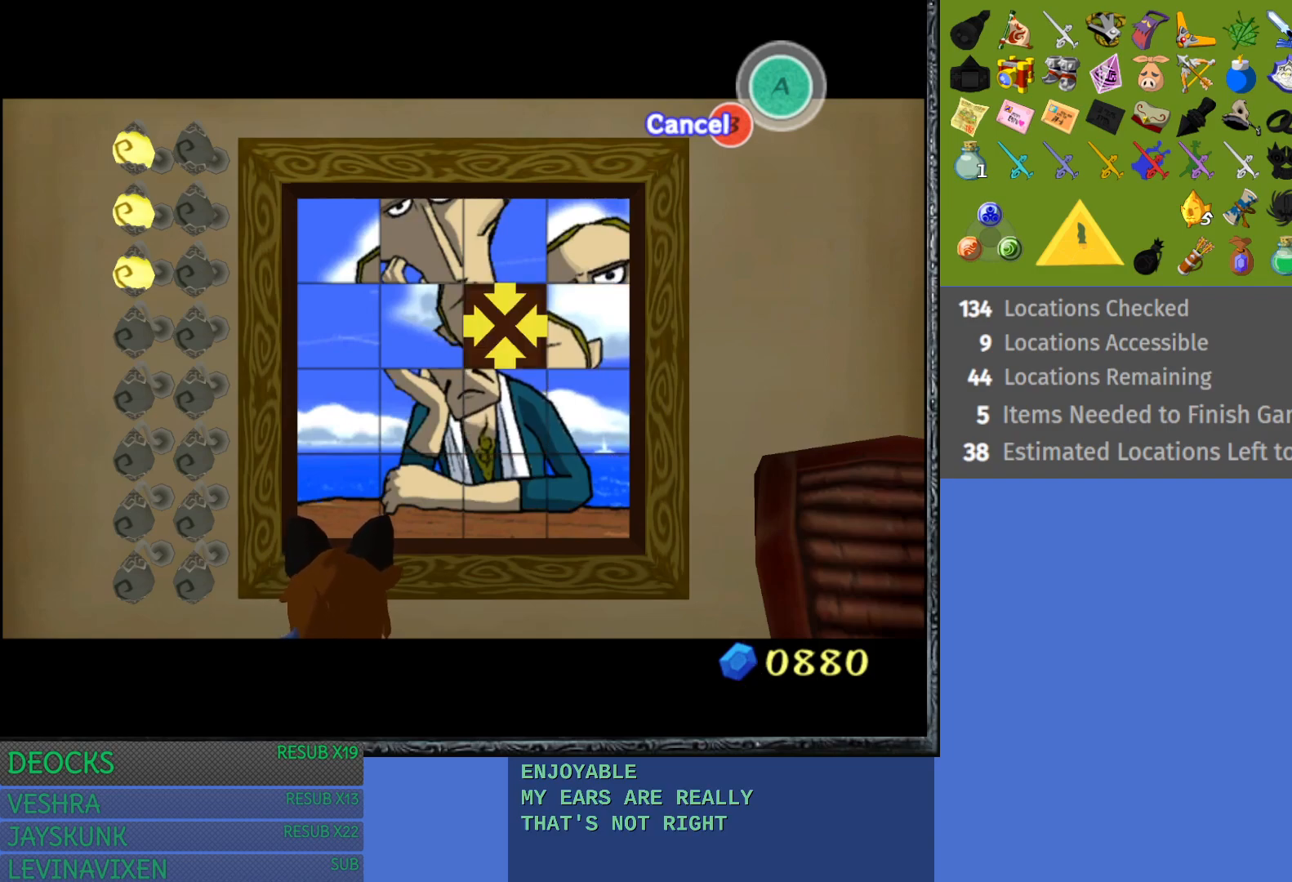
{"buttons": [], "left_stick": "down", "right_stick": "center", "events": [[417, "left_stick", "down"]]}
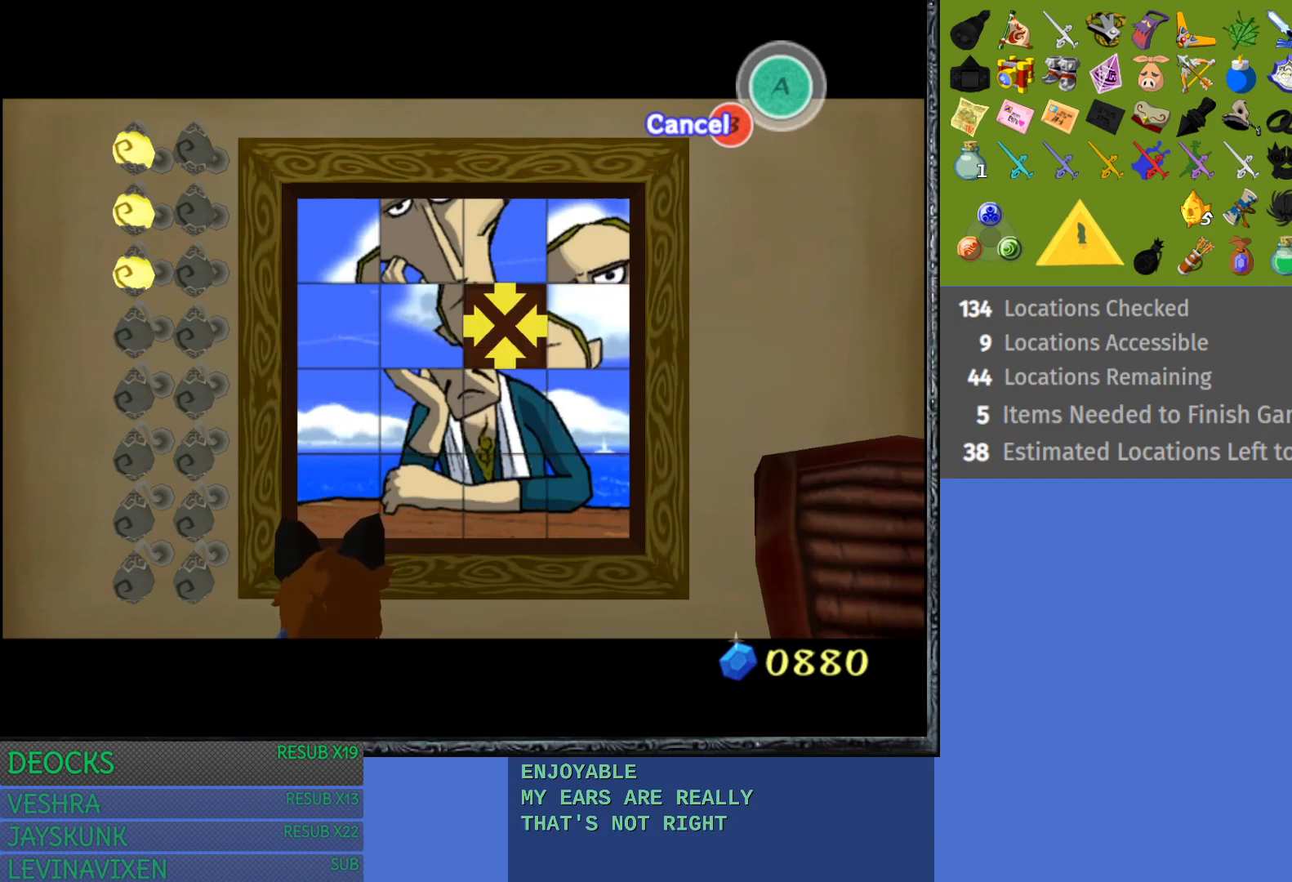
{"buttons": [], "left_stick": "center", "right_stick": "center", "events": [[117, "left_stick", "center"]]}
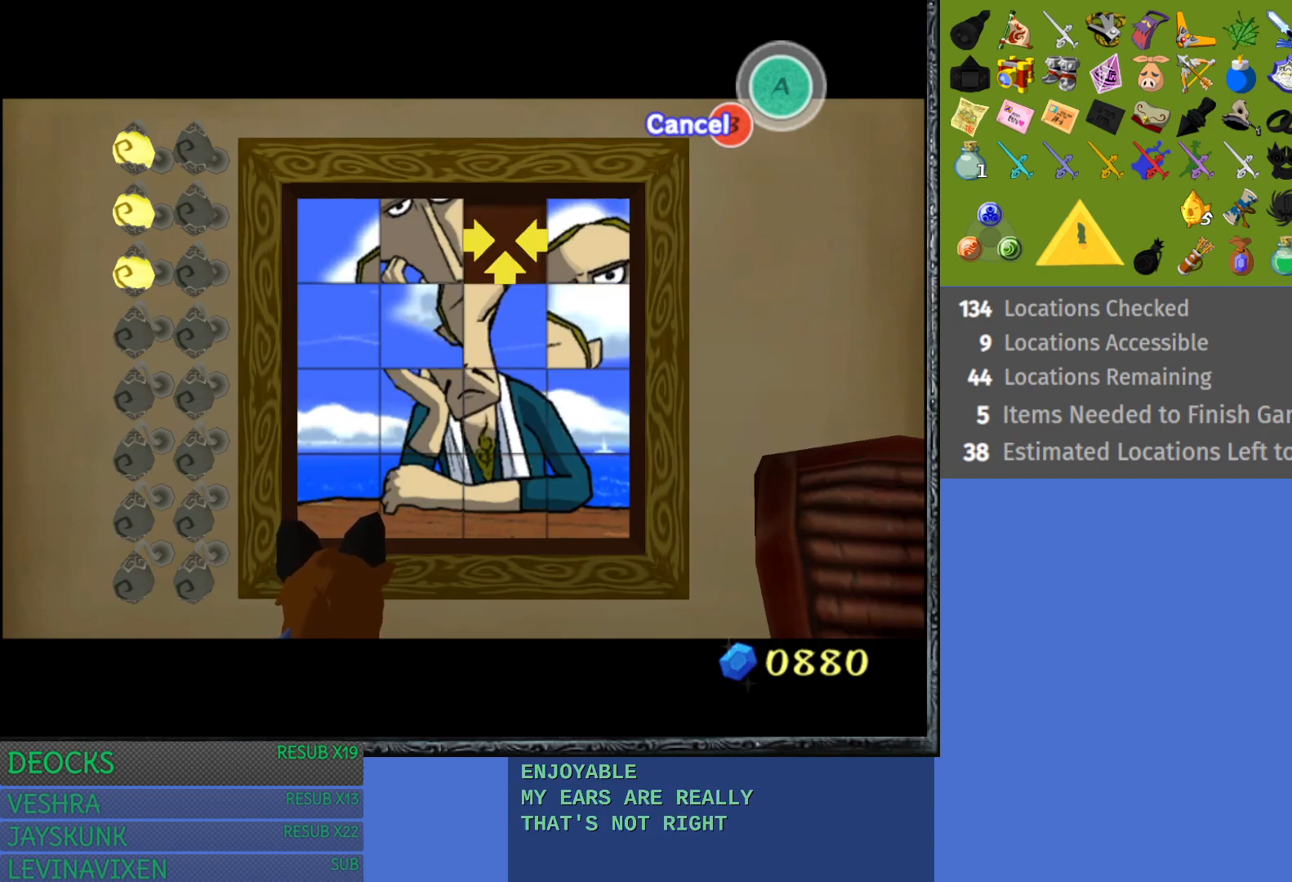
{"buttons": [], "left_stick": "center", "right_stick": "center", "events": [[283, "left_stick", "up"], [450, "left_stick", "center"]]}
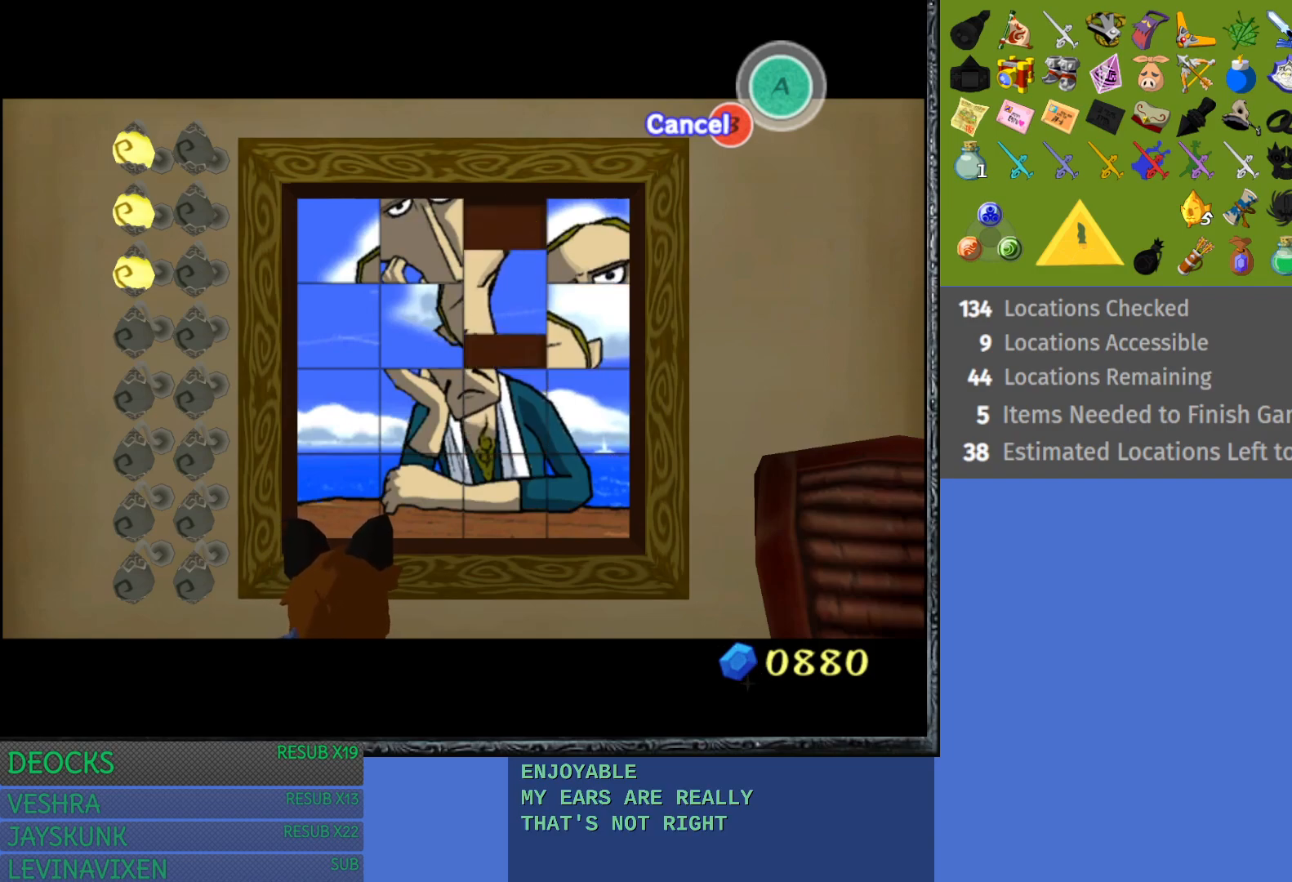
{"buttons": [], "left_stick": "center", "right_stick": "center", "events": [[217, "left_stick", "right"], [400, "left_stick", "center"]]}
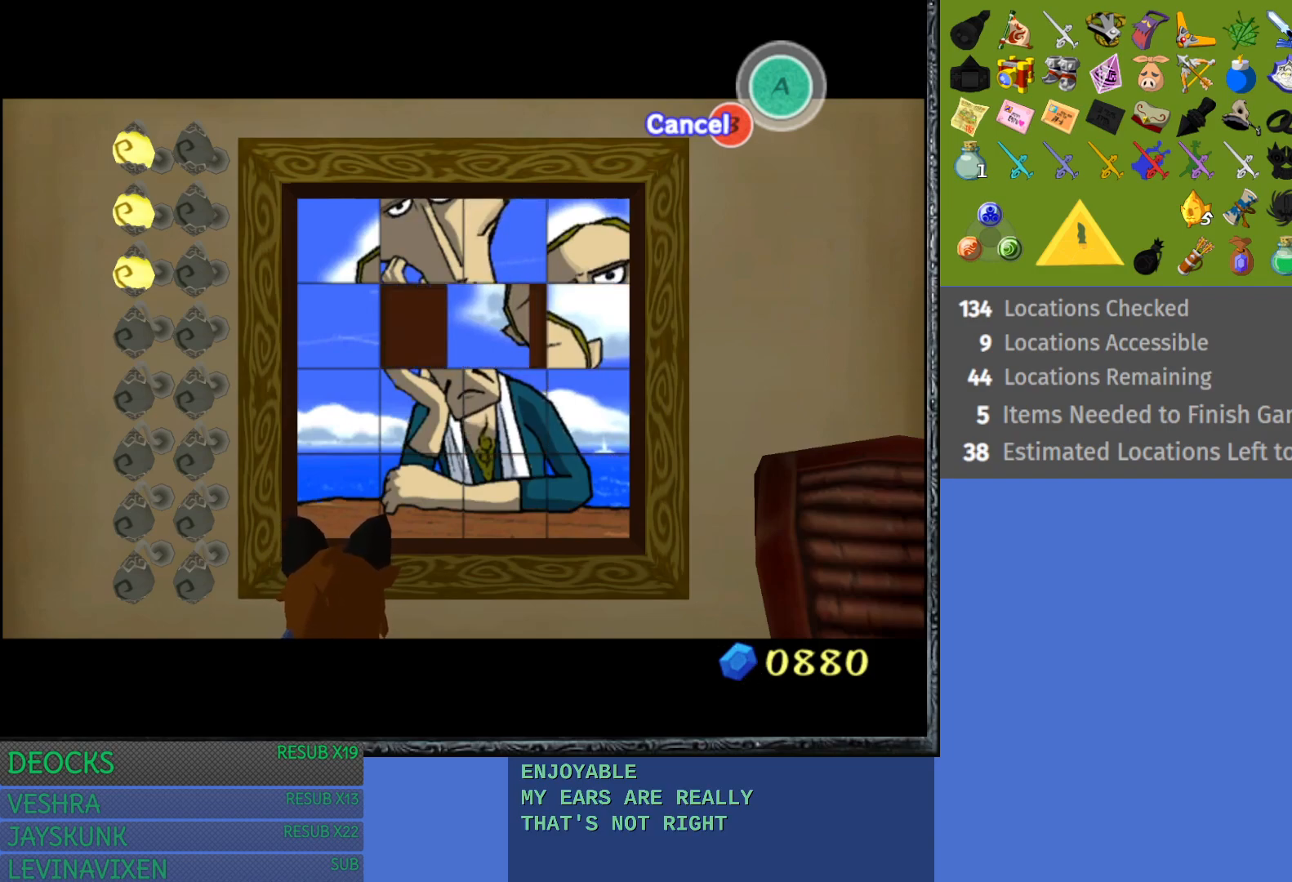
{"buttons": [], "left_stick": "down", "right_stick": "center", "events": [[400, "left_stick", "down"]]}
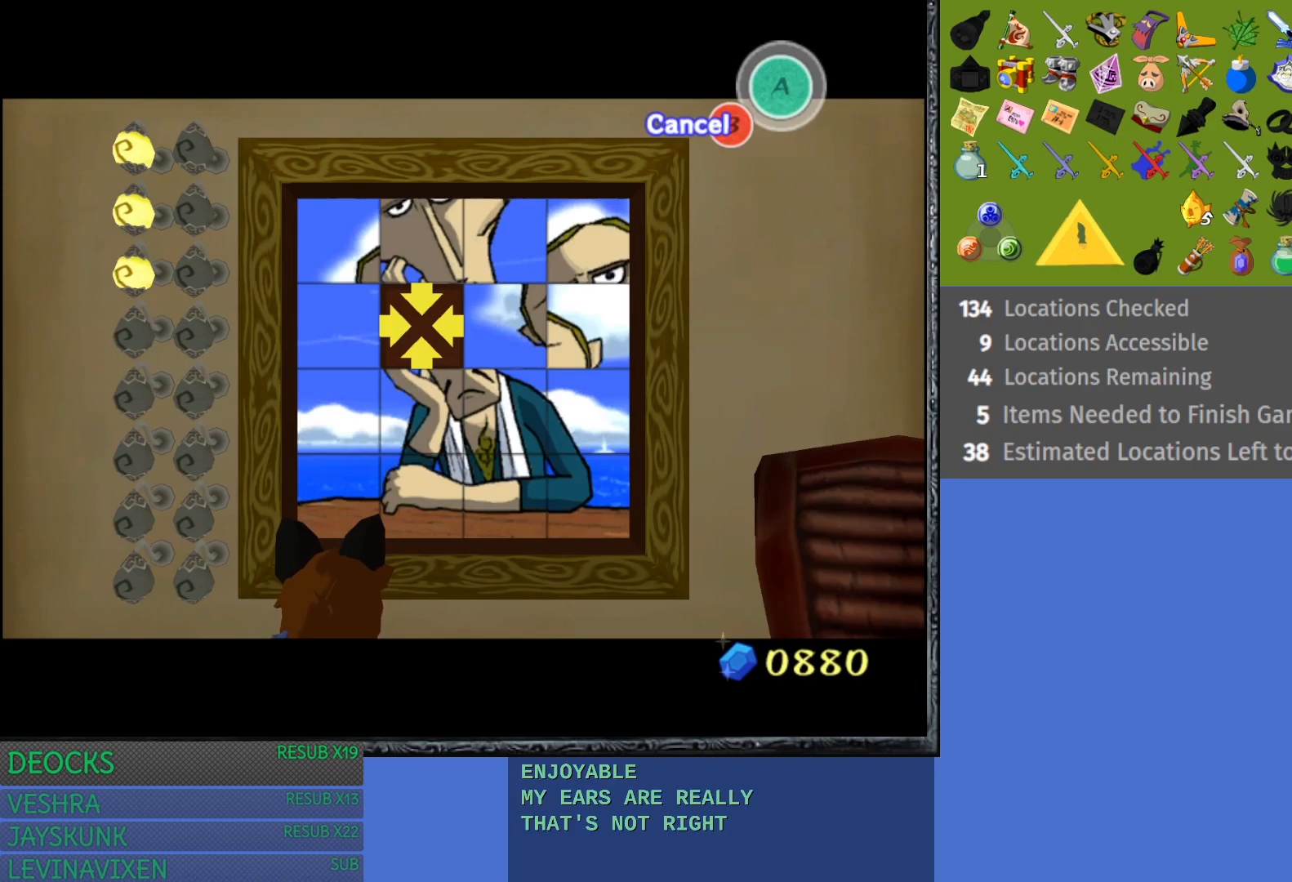
{"buttons": [], "left_stick": "center", "right_stick": "center", "events": [[150, "left_stick", "center"]]}
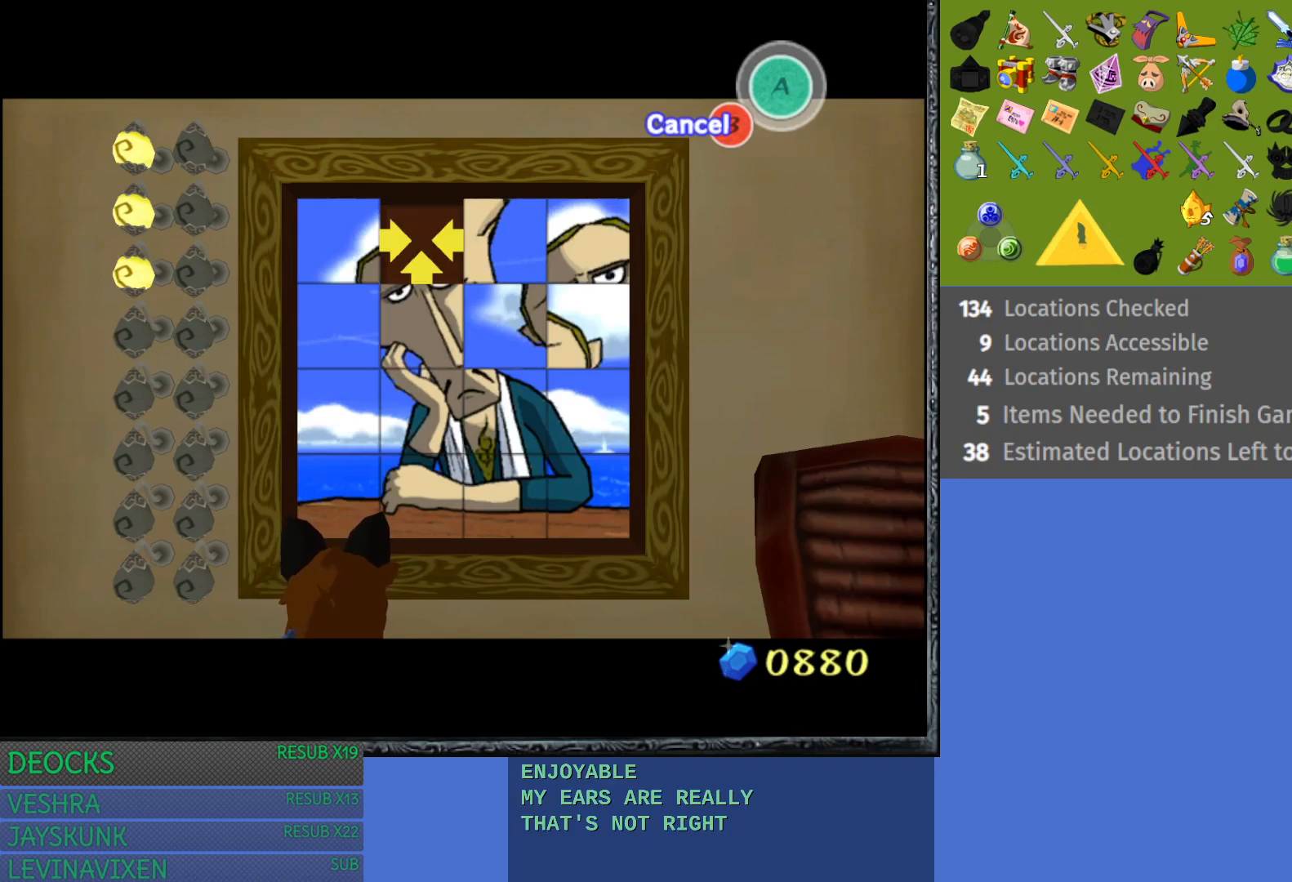
{"buttons": [], "left_stick": "center", "right_stick": "center", "events": [[217, "left_stick", "down-right"], [417, "left_stick", "center"]]}
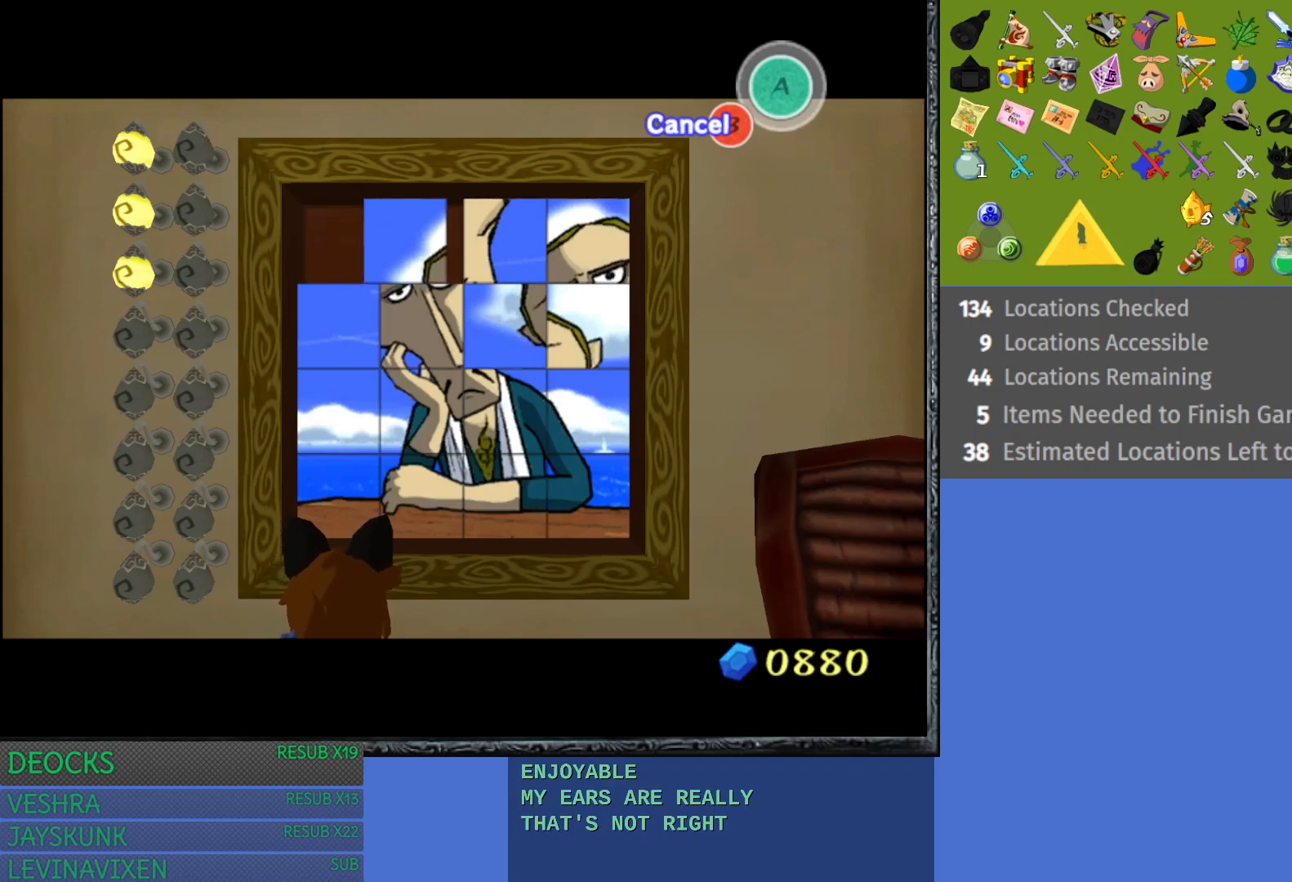
{"buttons": [], "left_stick": "center", "right_stick": "center", "events": []}
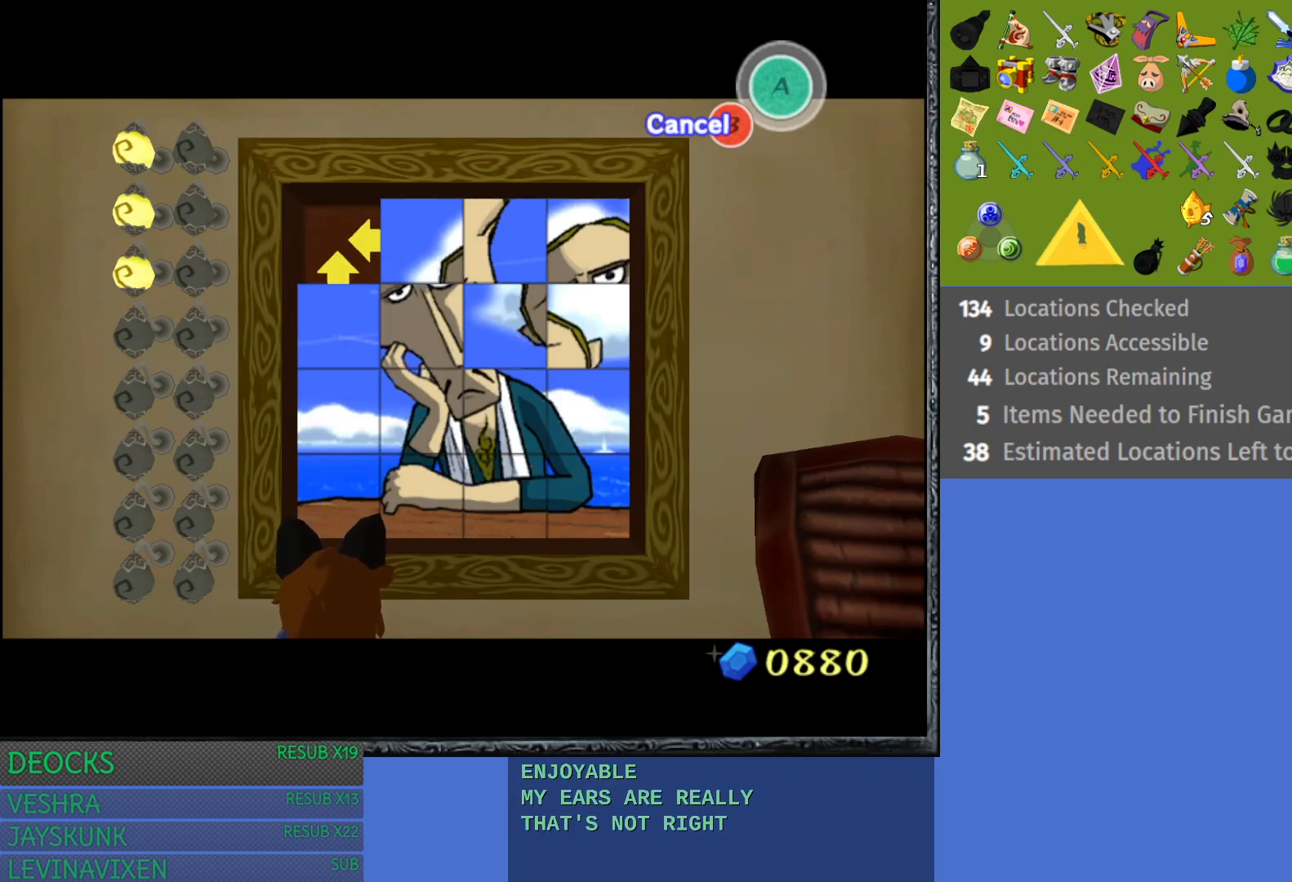
{"buttons": [], "left_stick": "up", "right_stick": "center", "events": [[433, "left_stick", "up"]]}
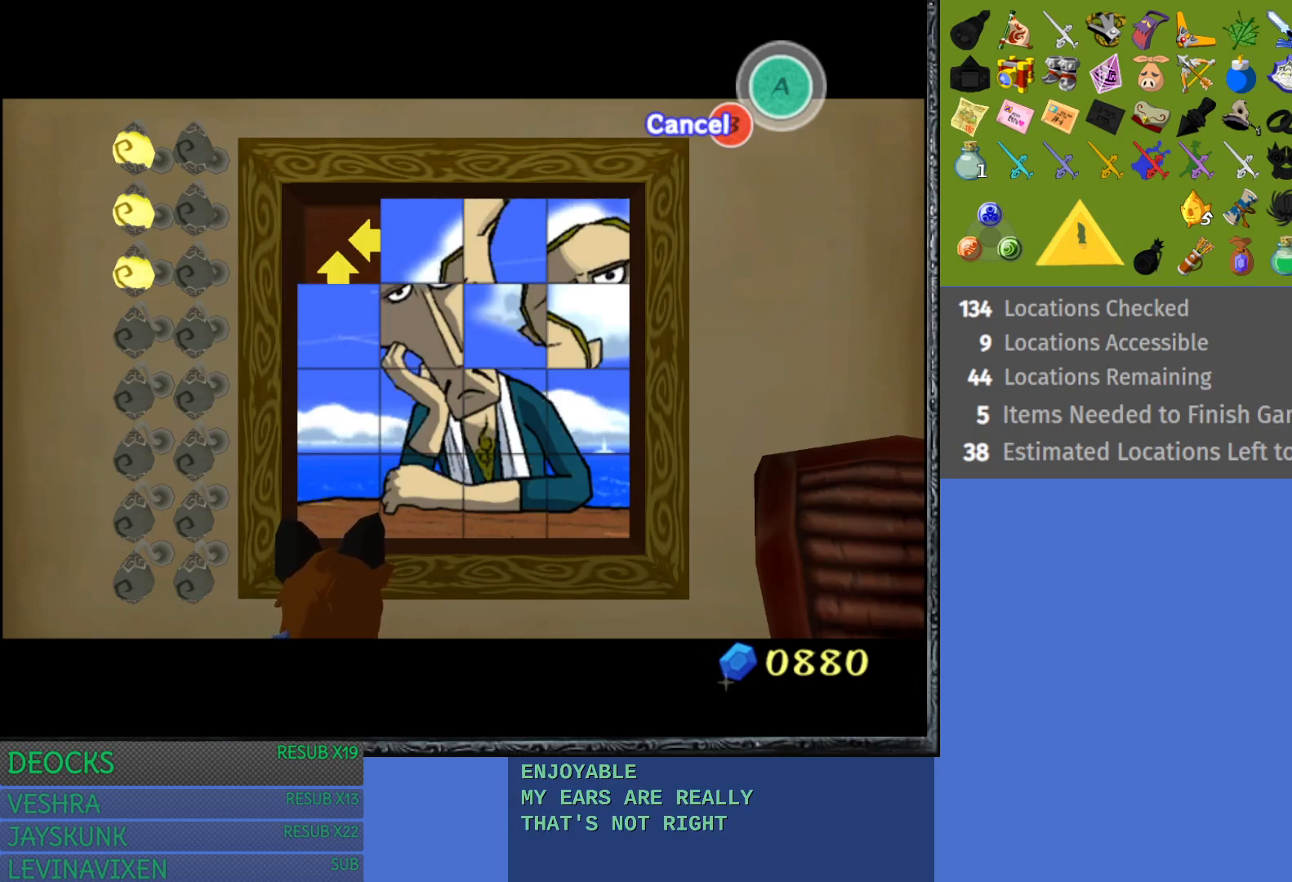
{"buttons": [], "left_stick": "center", "right_stick": "center", "events": [[117, "left_stick", "center"]]}
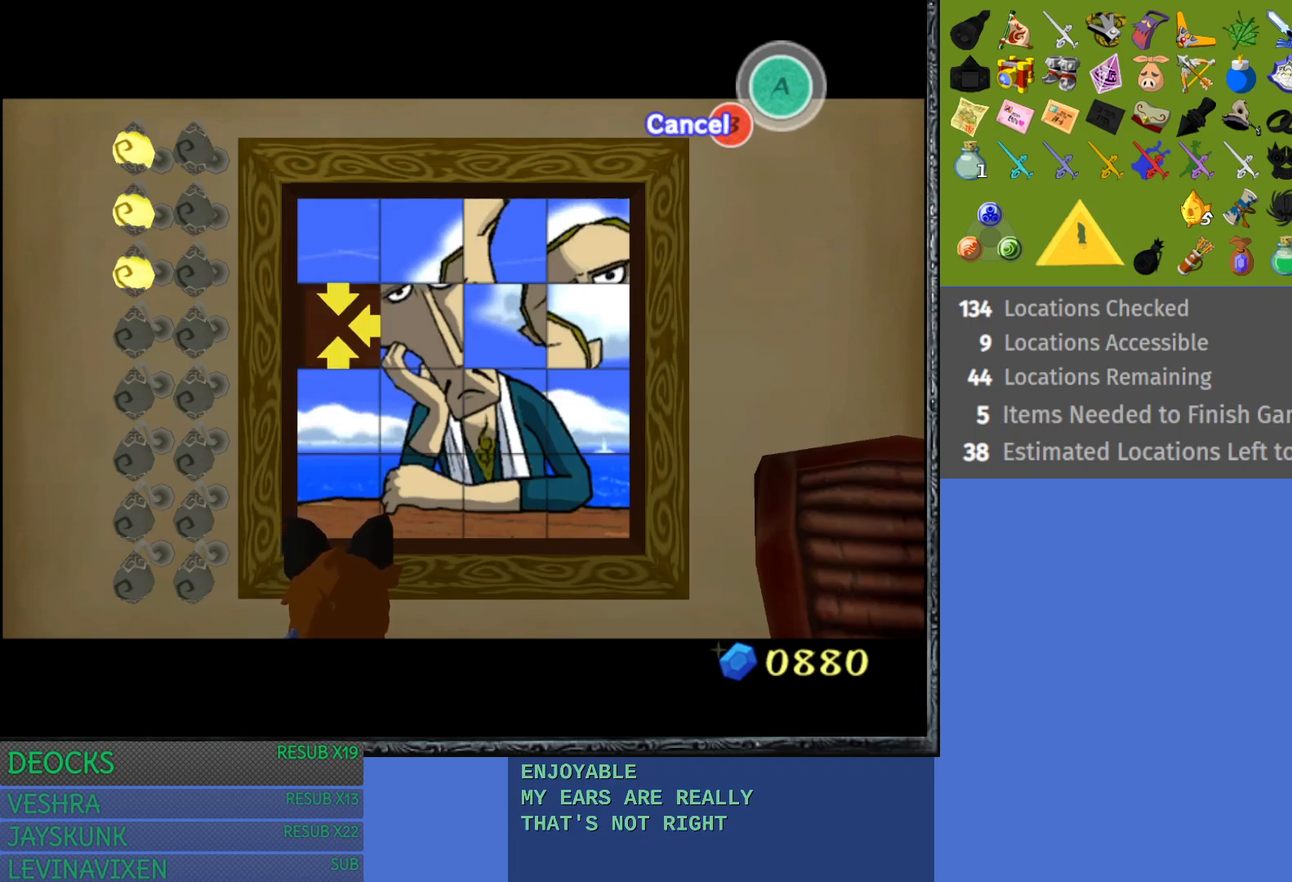
{"buttons": [], "left_stick": "left", "right_stick": "center", "events": [[133, "left_stick", "left"], [317, "left_stick", "center"], [433, "left_stick", "left"]]}
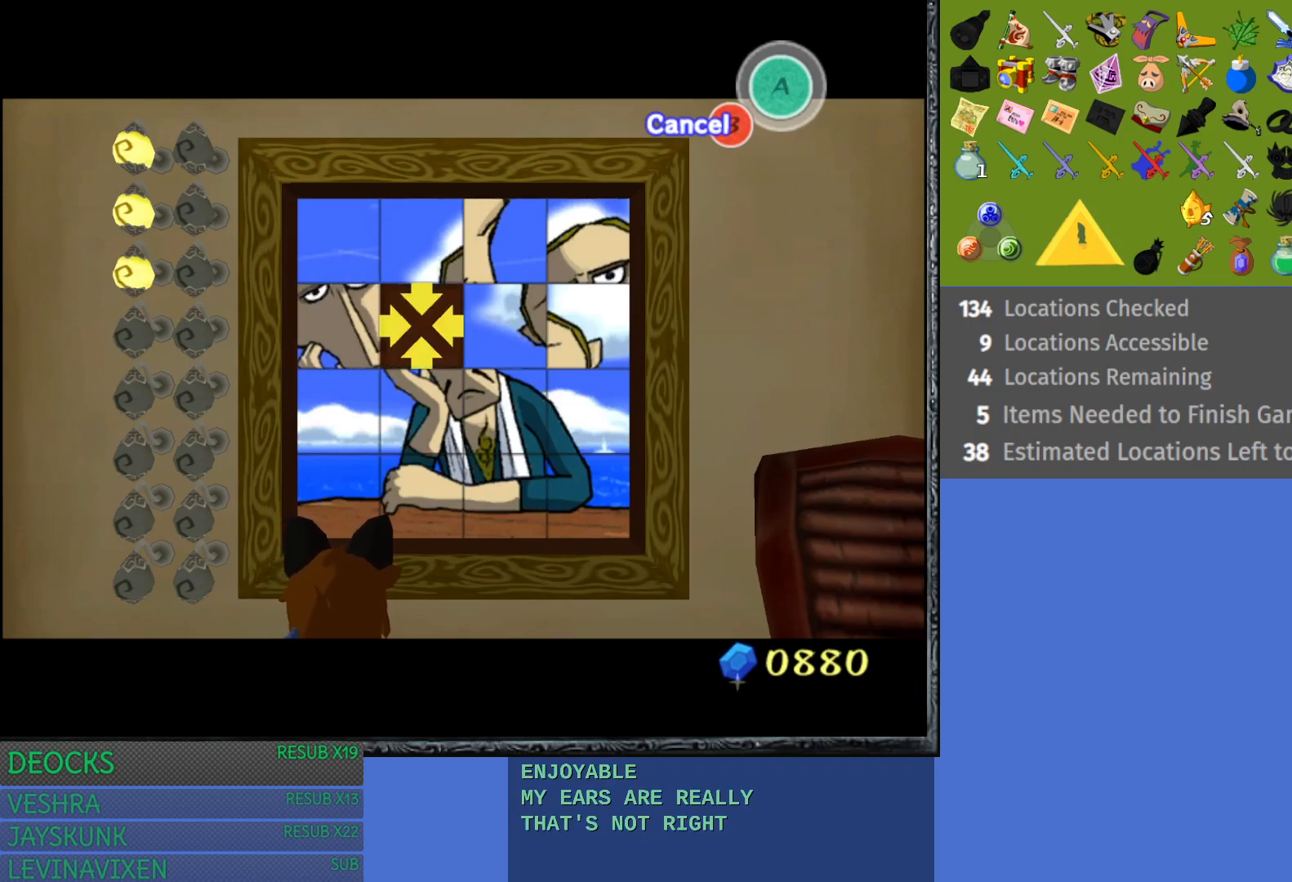
{"buttons": [], "left_stick": "left", "right_stick": "center", "events": []}
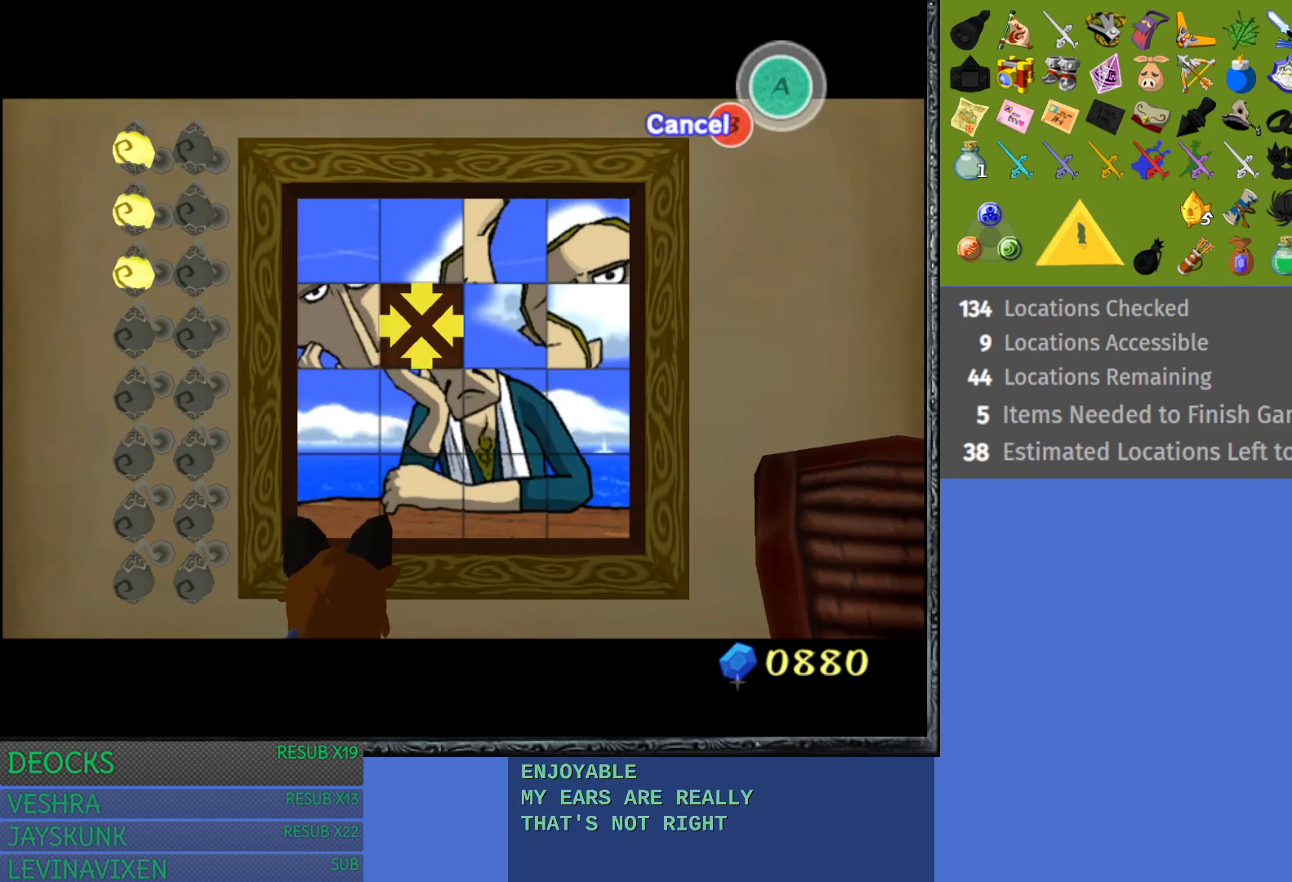
{"buttons": [], "left_stick": "left", "right_stick": "center", "events": []}
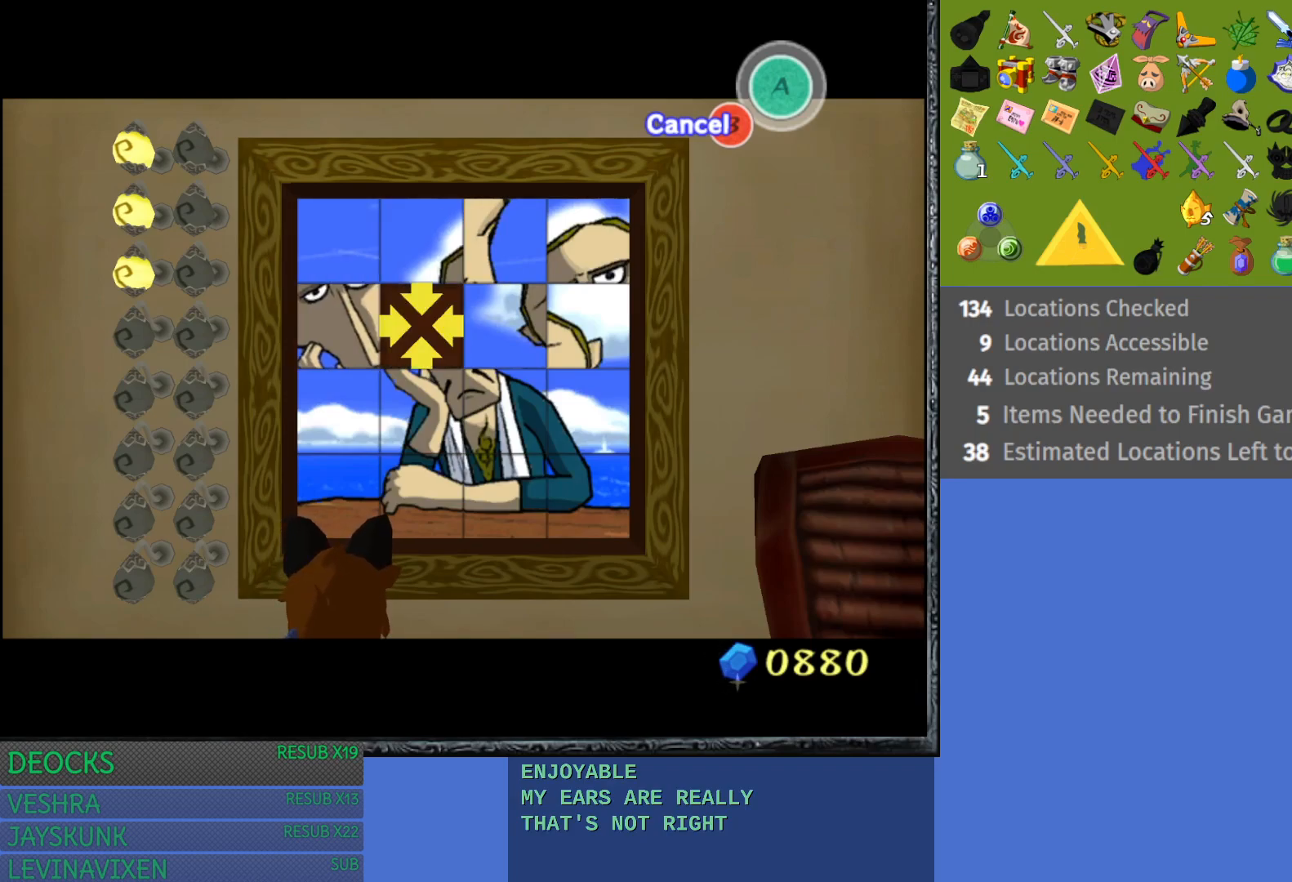
{"buttons": [], "left_stick": "left", "right_stick": "center", "events": []}
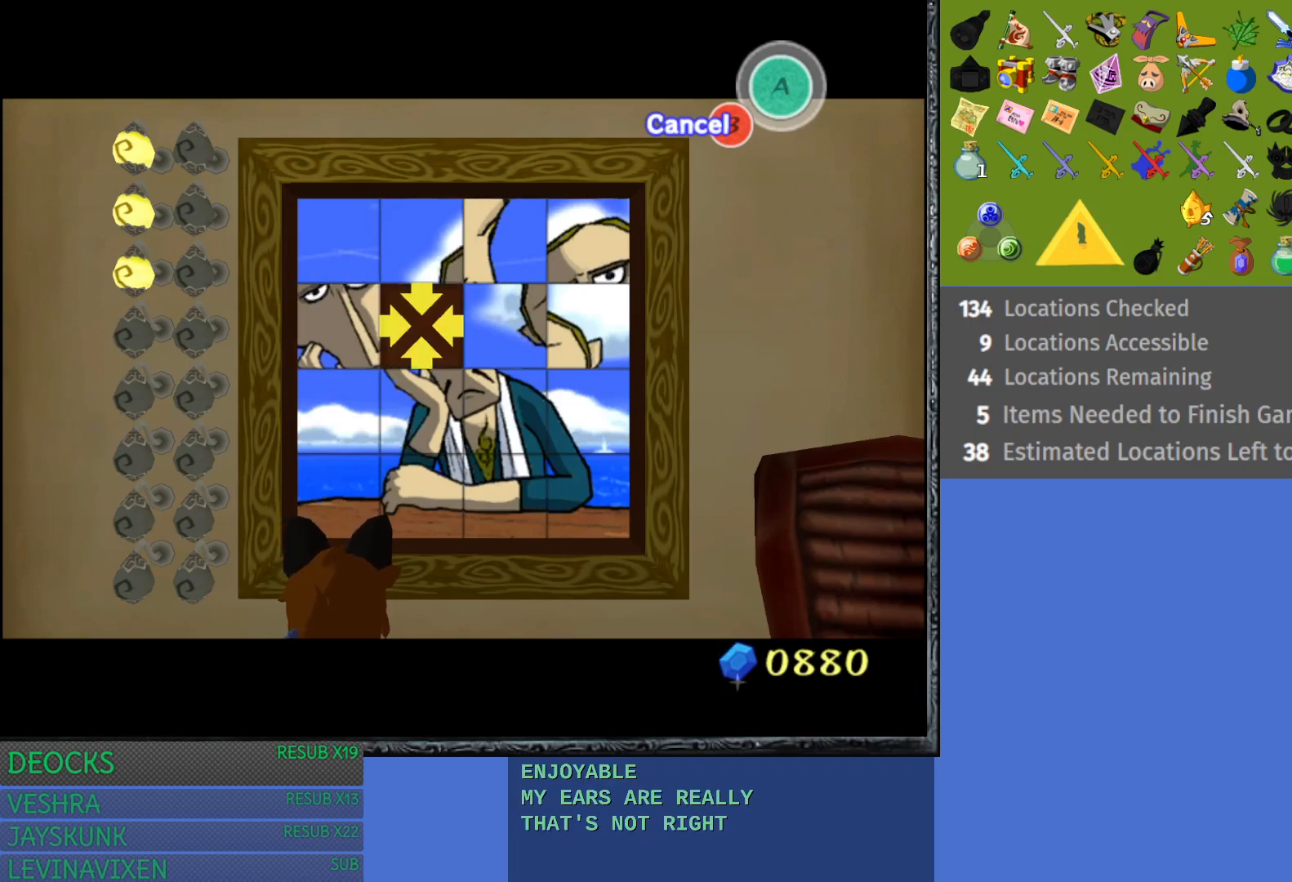
{"buttons": [], "left_stick": "left", "right_stick": "center", "events": []}
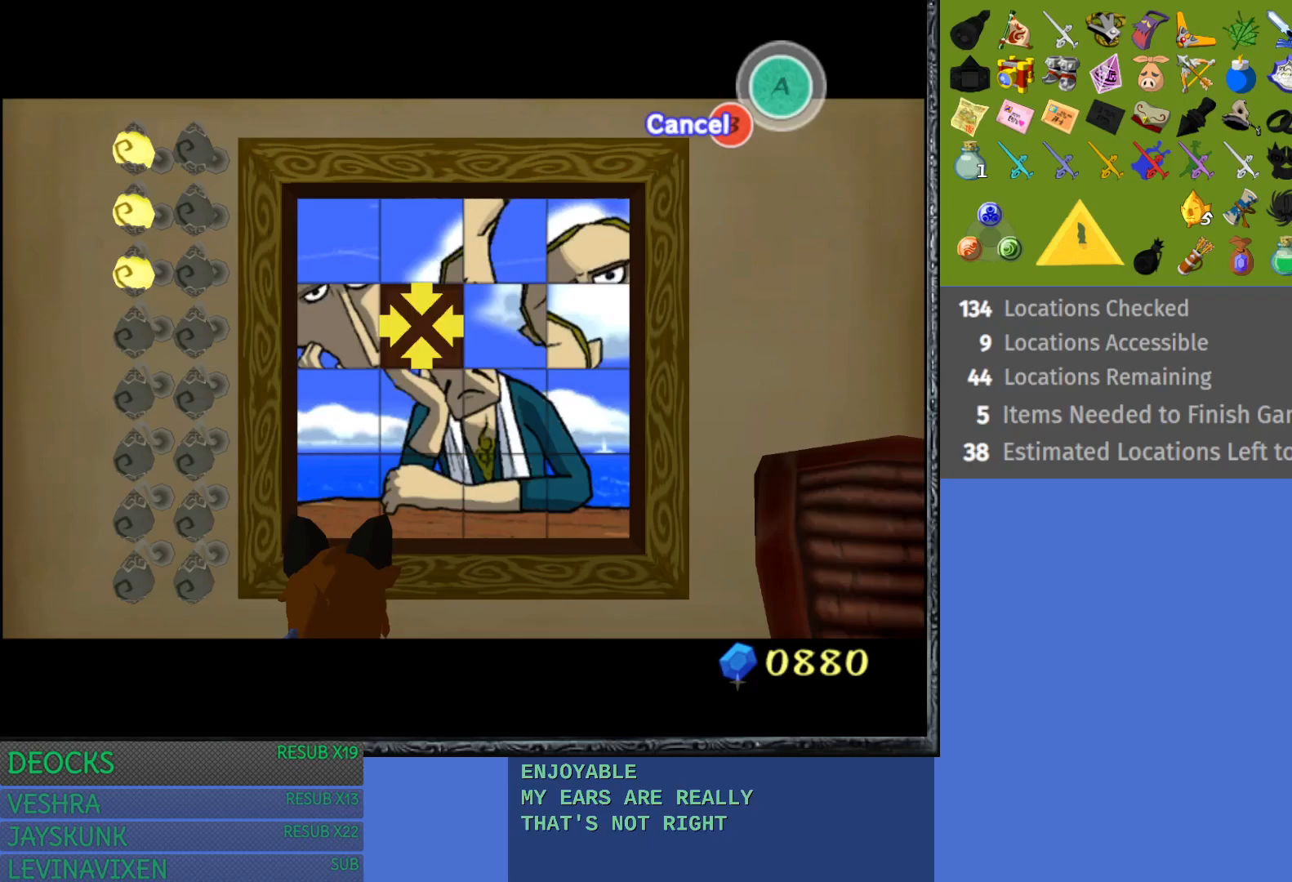
{"buttons": [], "left_stick": "center", "right_stick": "center", "events": [[17, "left_stick", "center"]]}
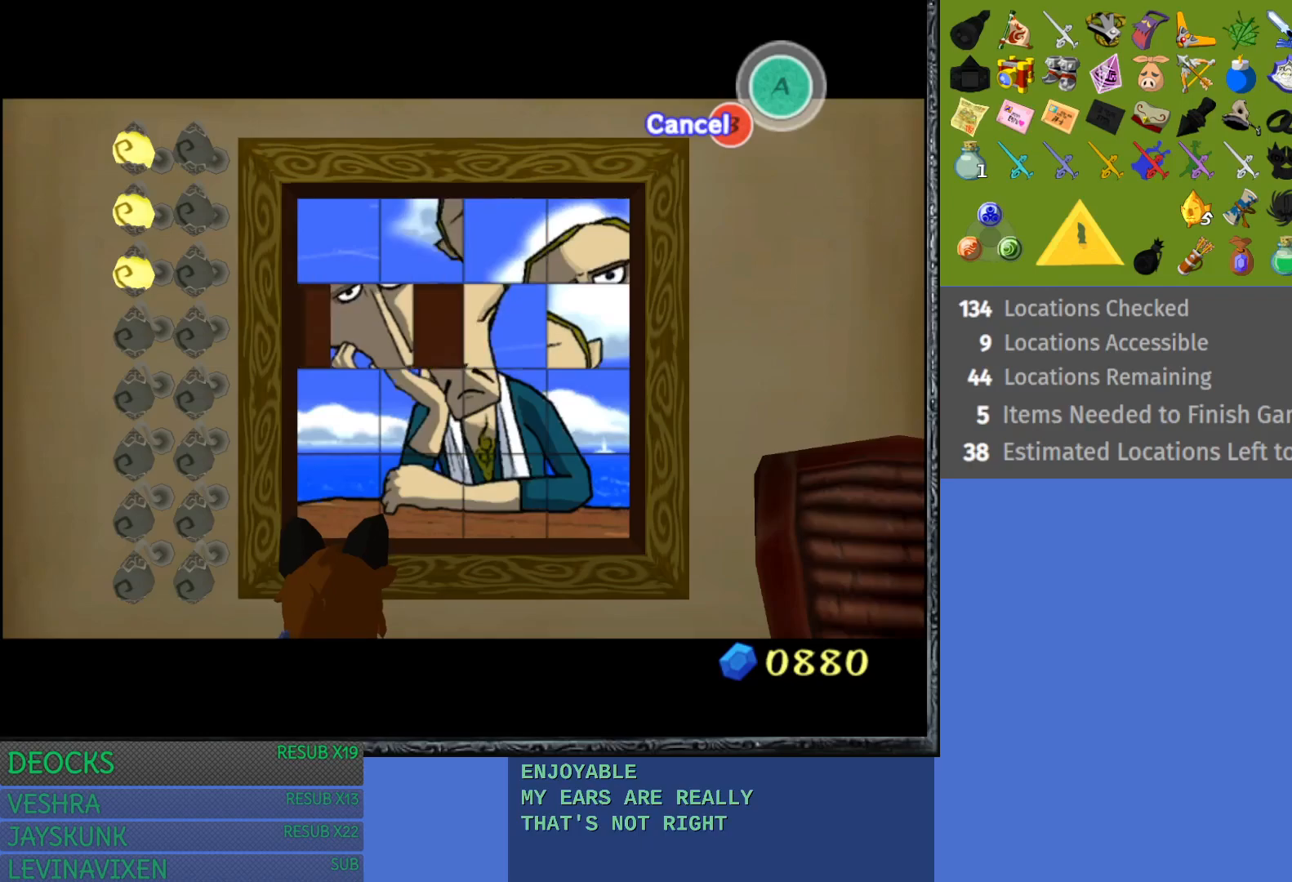
{"buttons": [], "left_stick": "center", "right_stick": "center", "events": []}
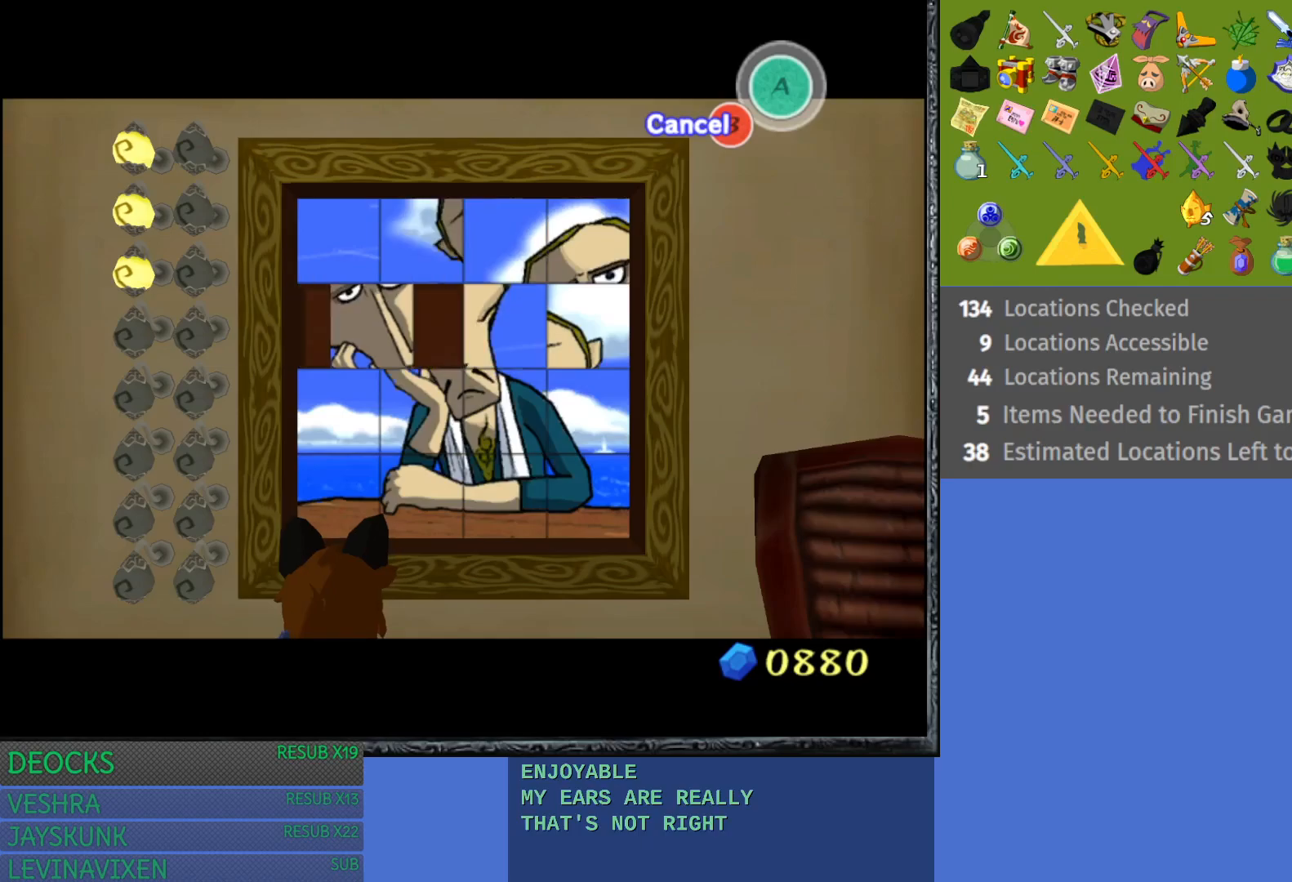
{"buttons": [], "left_stick": "center", "right_stick": "center", "events": []}
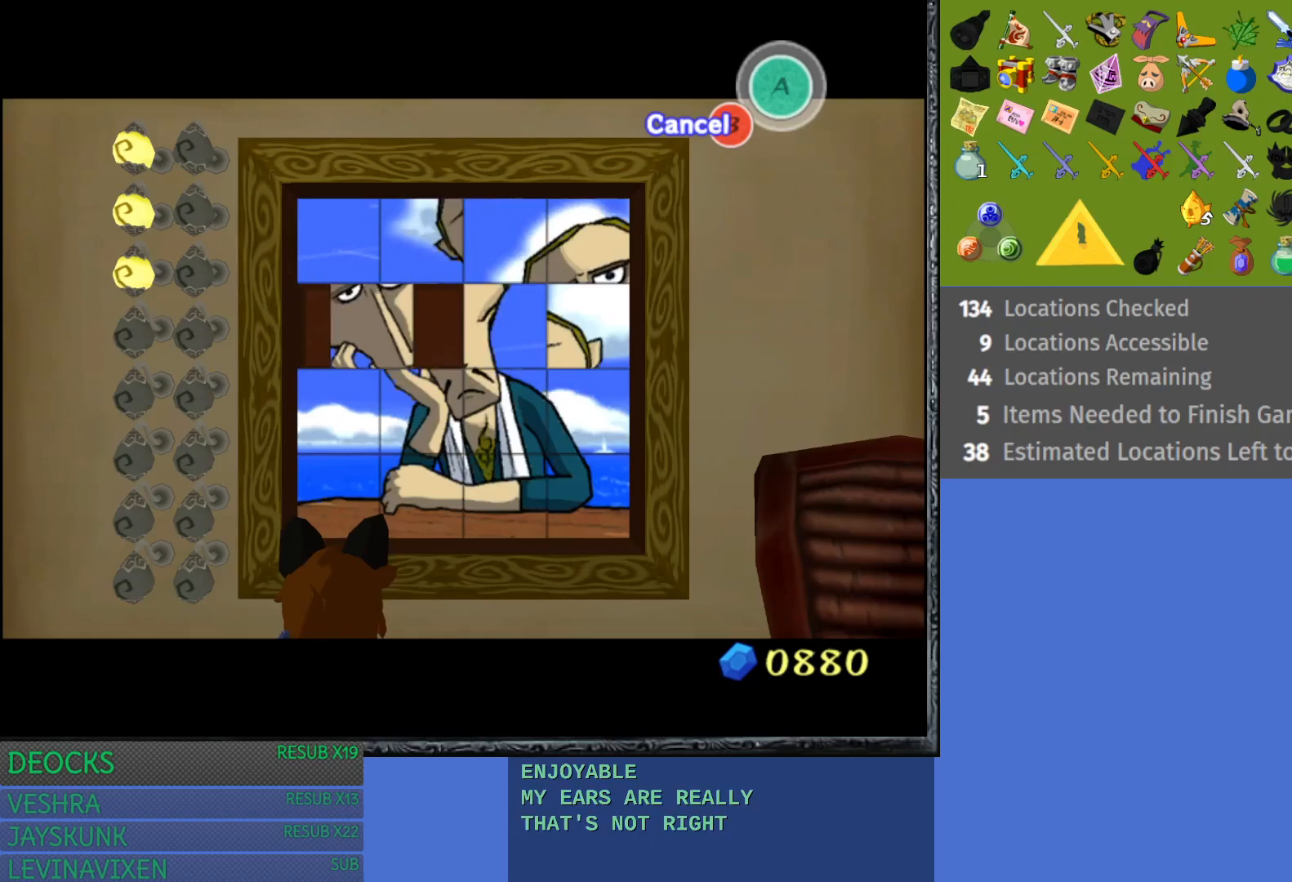
{"buttons": [], "left_stick": "center", "right_stick": "center", "events": []}
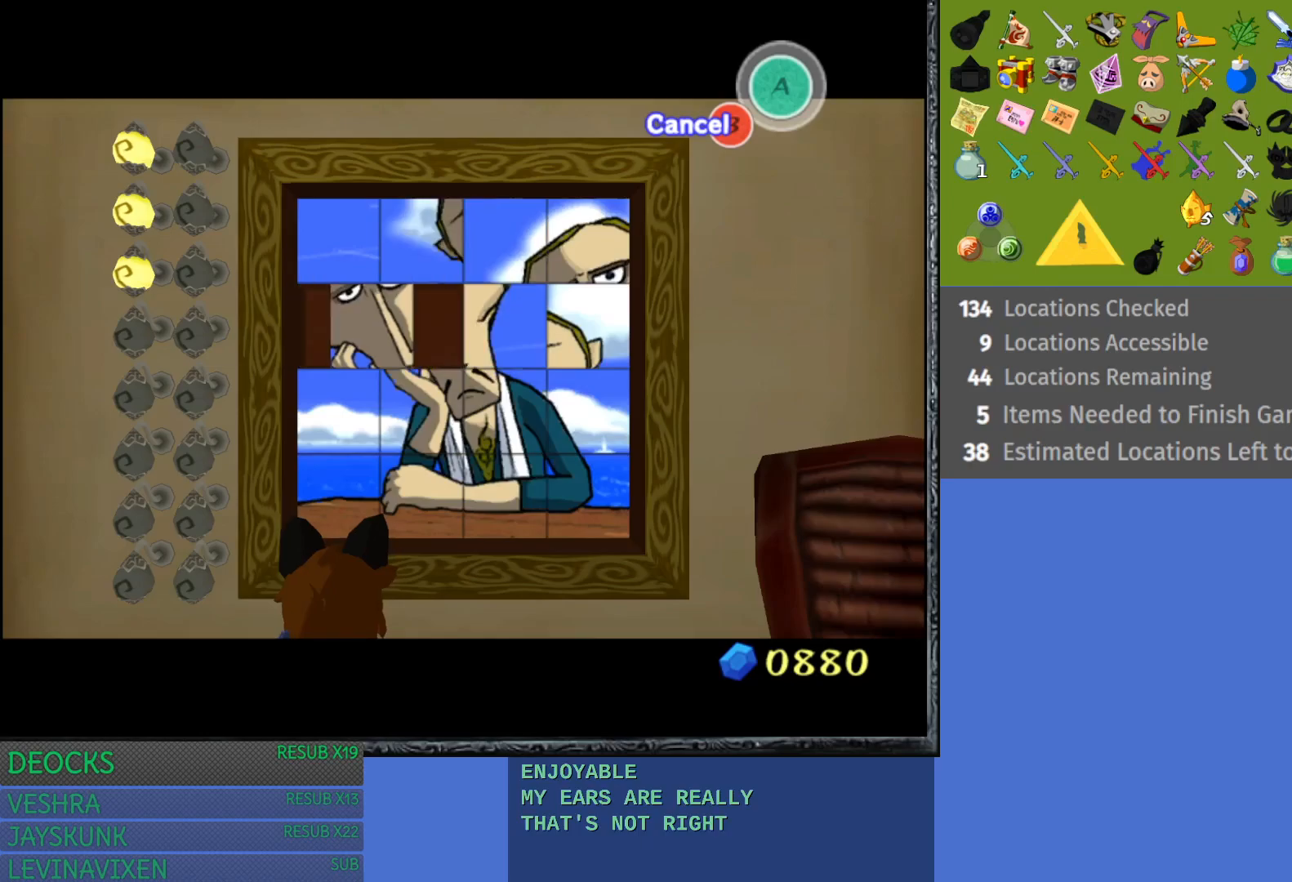
{"buttons": [], "left_stick": "center", "right_stick": "center", "events": []}